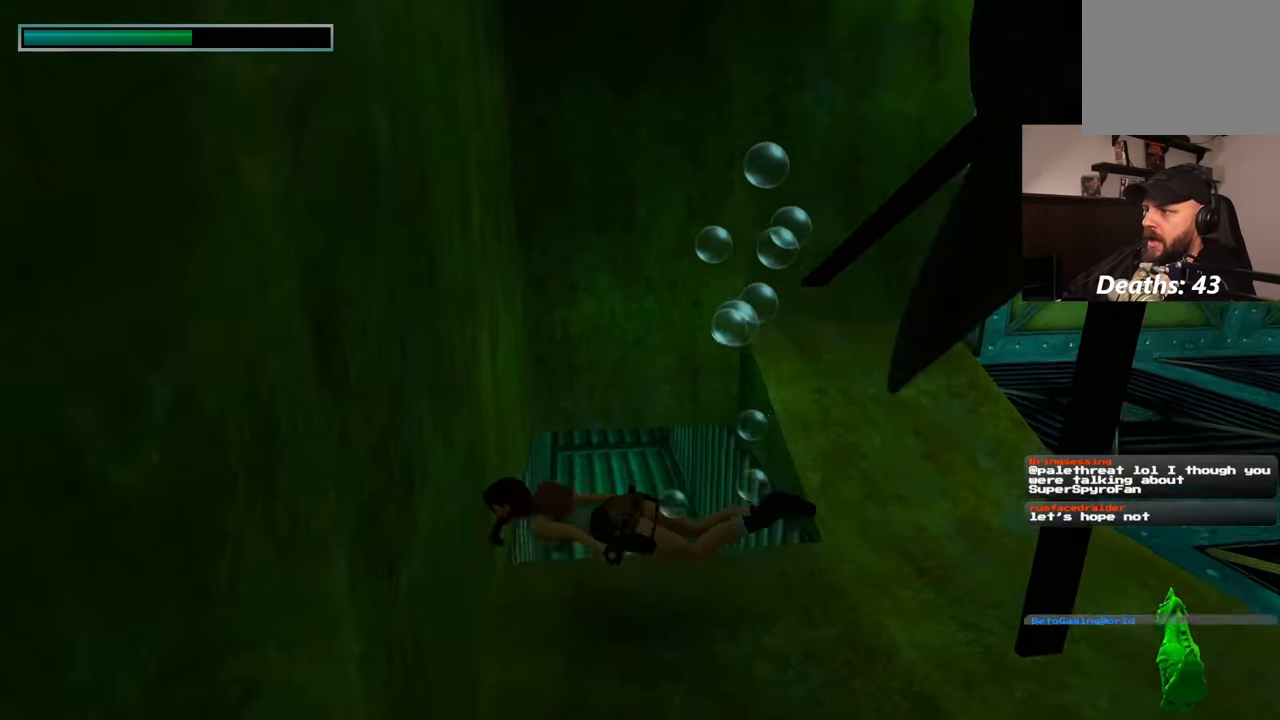
Gameplay with a controller (PlayStation layout); each line is a JSON object with the inputs held at the frame after it. "events" lists button and stick changes between this image and that frame as [ms after this image, input, new state], when the widget could be followed in between. Not read: L2 L3 R2 R3.
{"buttons": [], "left_stick": "up", "right_stick": "down", "events": [[100, "right_stick", "center"], [183, "left_stick", "up"], [367, "right_stick", "down"]]}
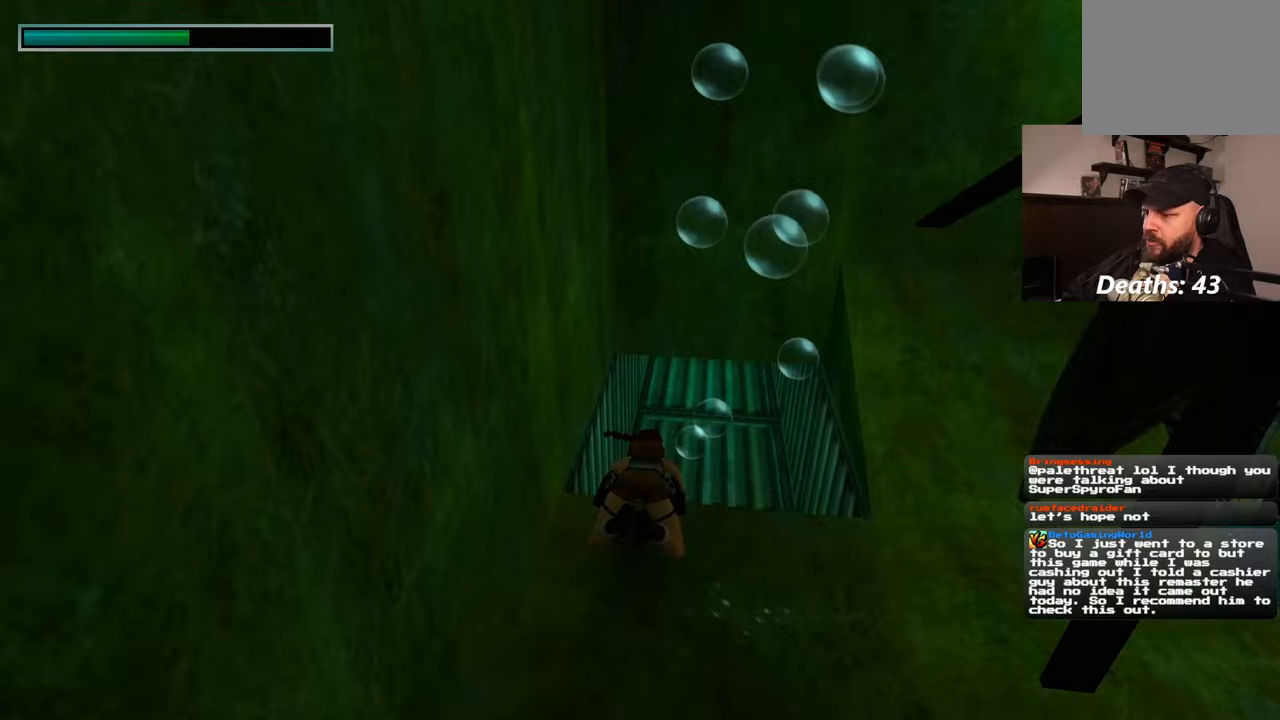
{"buttons": [], "left_stick": "up", "right_stick": "center", "events": [[117, "right_stick", "center"]]}
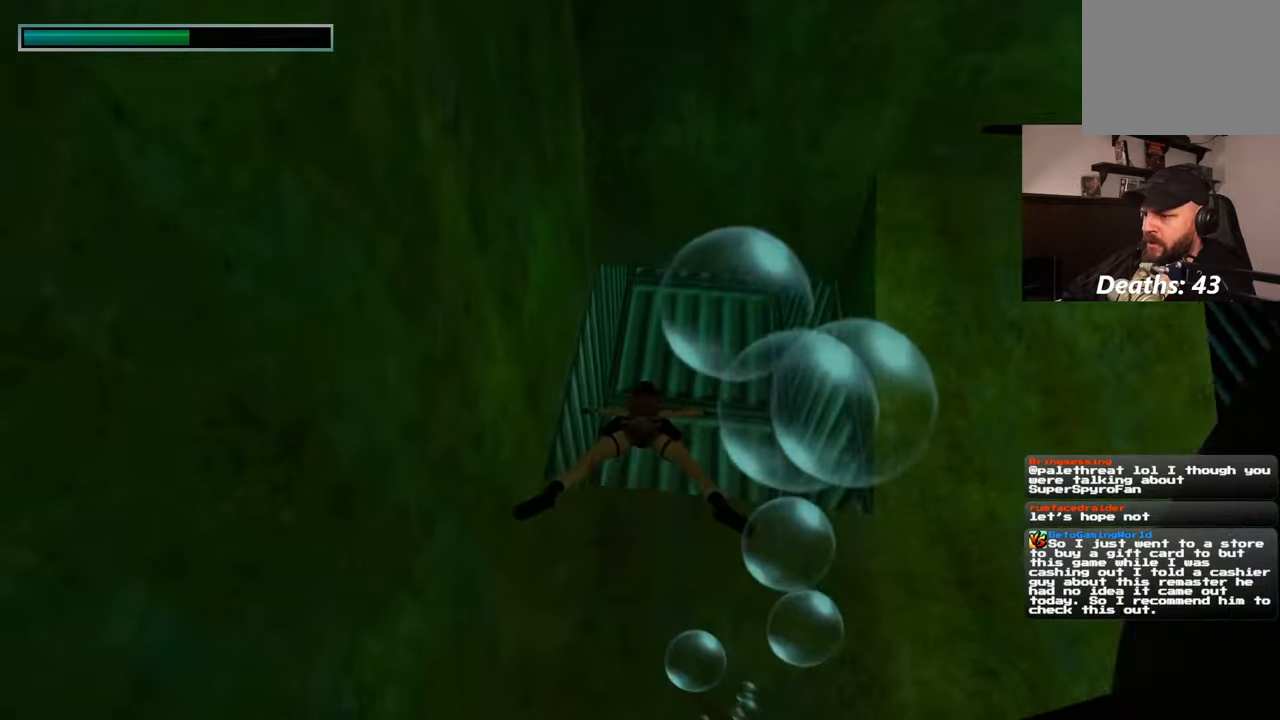
{"buttons": [], "left_stick": "up", "right_stick": "center", "events": []}
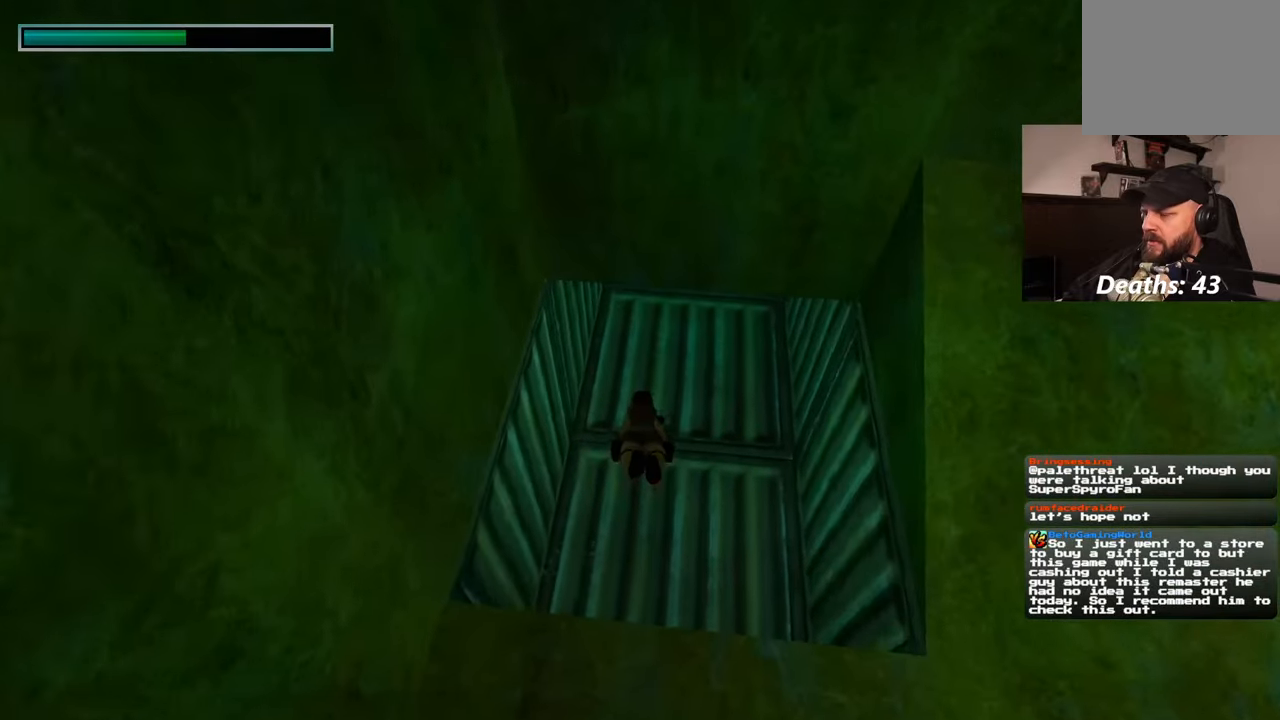
{"buttons": [], "left_stick": "up", "right_stick": "center", "events": [[167, "right_stick", "up"], [500, "right_stick", "center"]]}
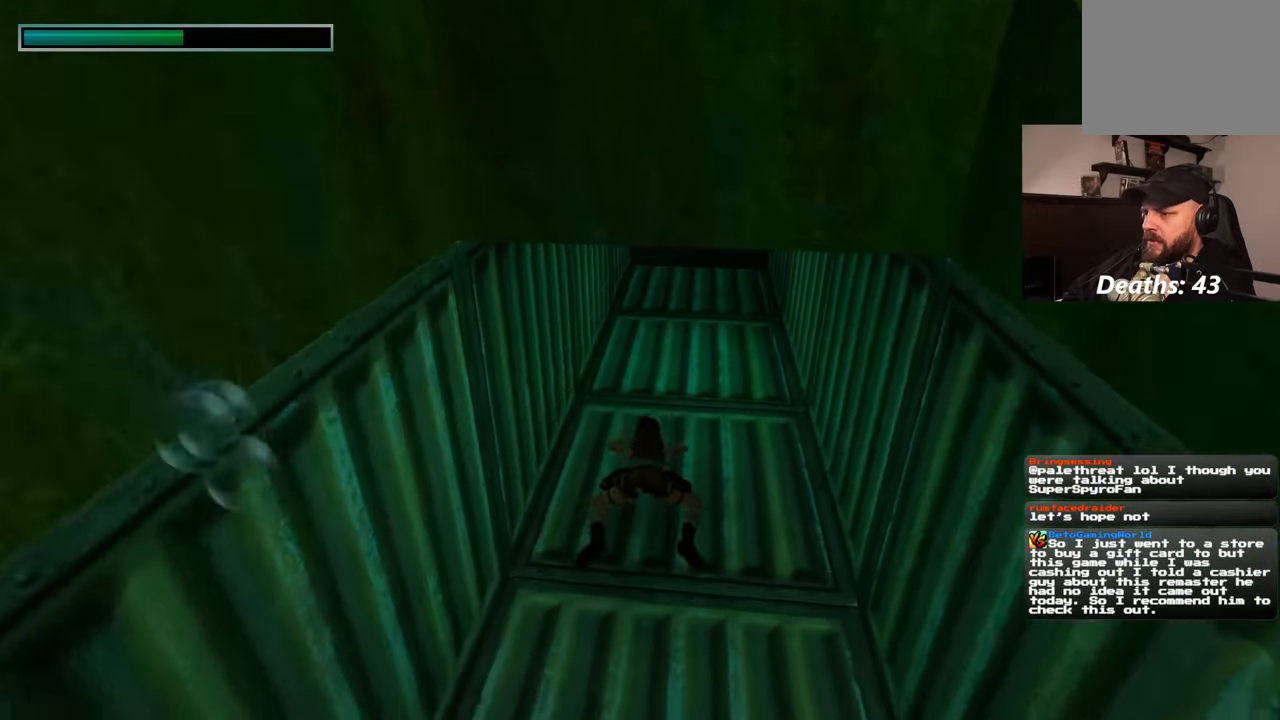
{"buttons": [], "left_stick": "up", "right_stick": "up", "events": [[350, "right_stick", "up"]]}
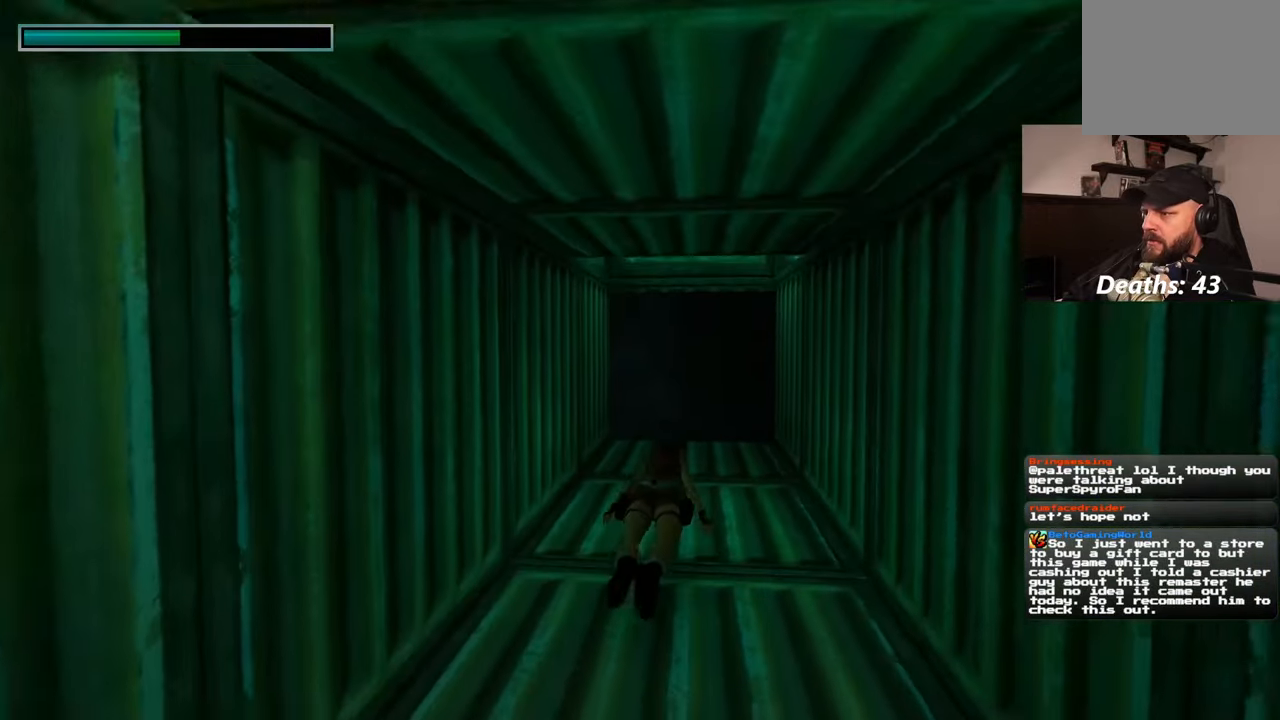
{"buttons": [], "left_stick": "up", "right_stick": "up", "events": [[17, "right_stick", "center"], [300, "right_stick", "up"]]}
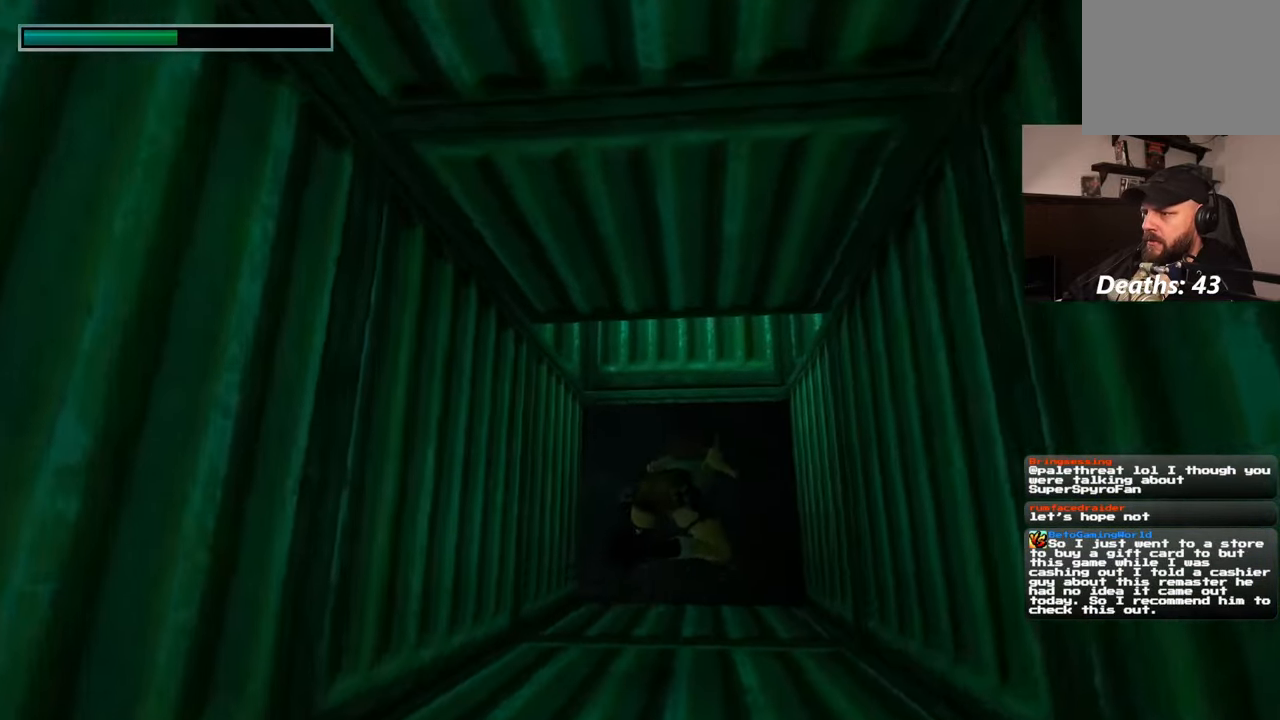
{"buttons": [], "left_stick": "up", "right_stick": "down-left", "events": [[250, "right_stick", "left"], [367, "right_stick", "down-left"]]}
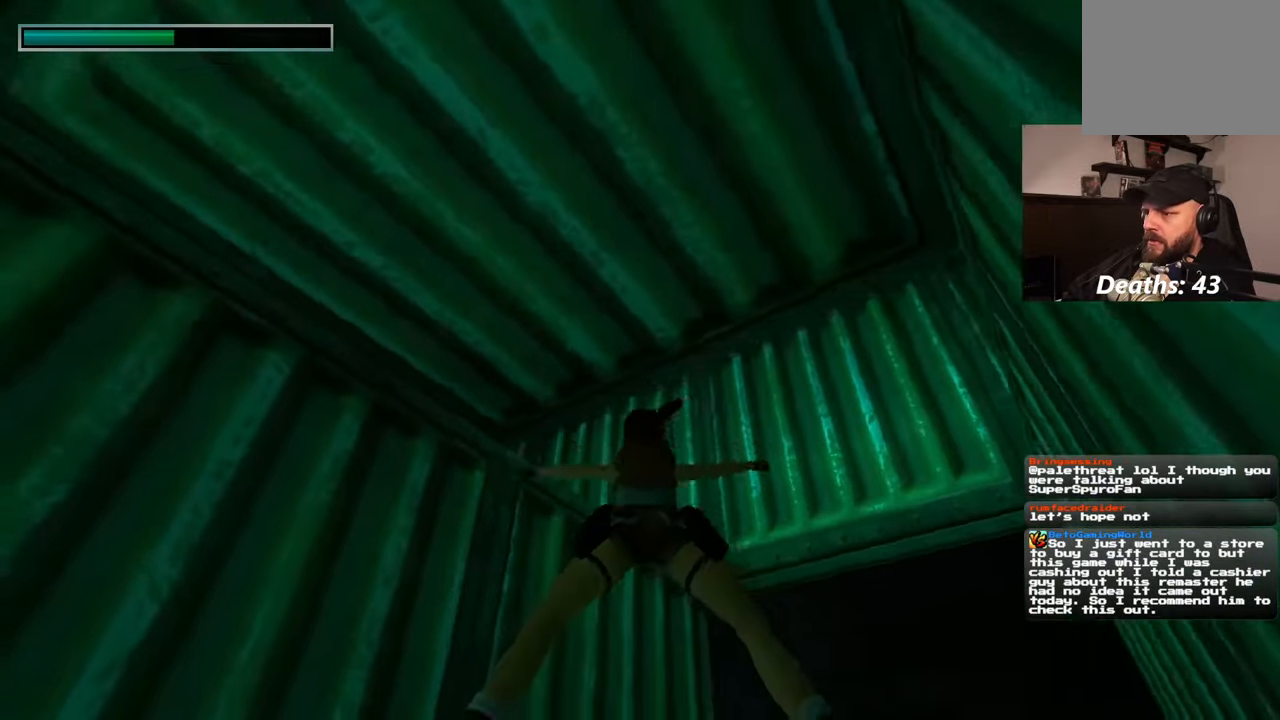
{"buttons": [], "left_stick": "up-left", "right_stick": "down", "events": [[83, "left_stick", "up-right"], [283, "left_stick", "up"], [350, "right_stick", "down"], [483, "left_stick", "up-left"]]}
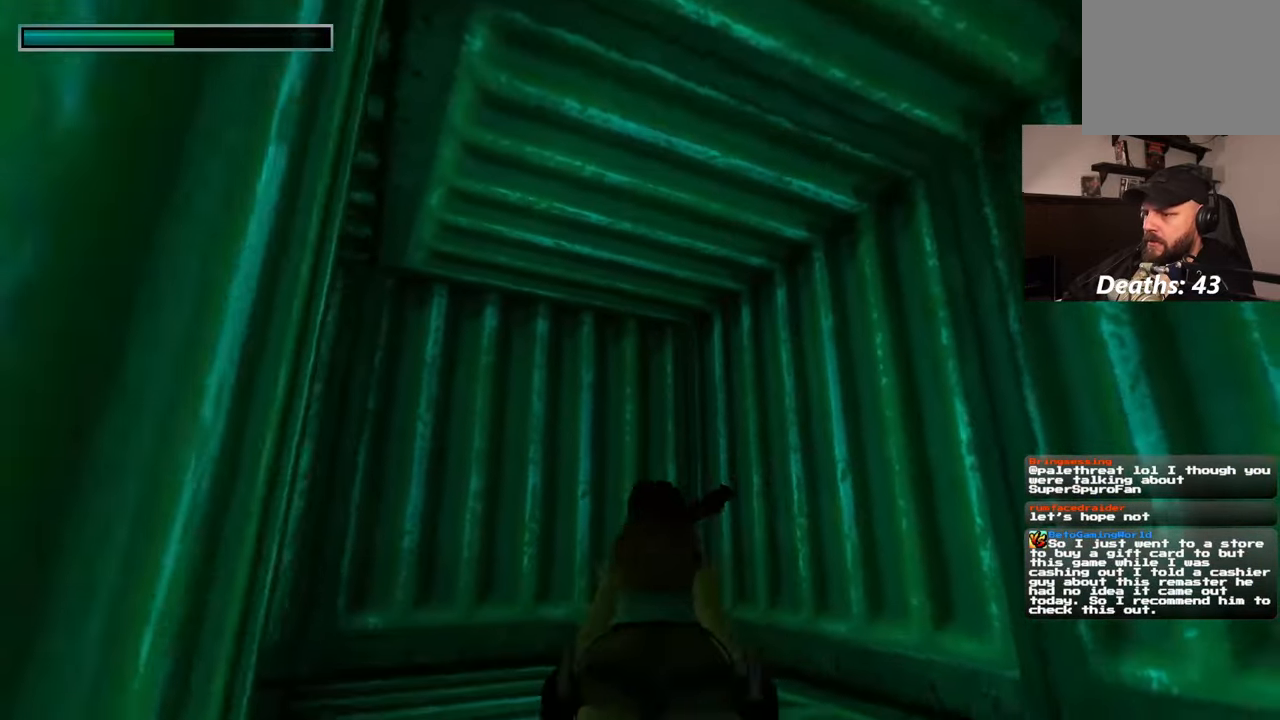
{"buttons": [], "left_stick": "up-left", "right_stick": "left", "events": [[317, "right_stick", "down-left"], [433, "right_stick", "left"]]}
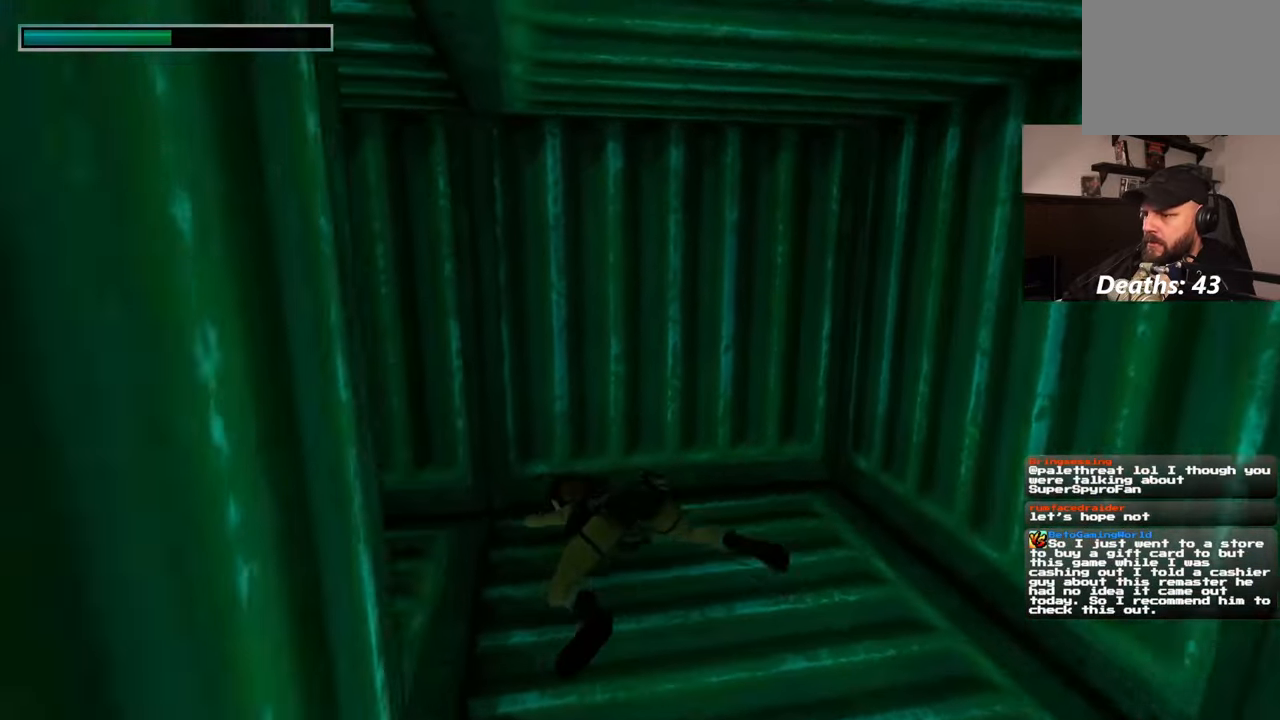
{"buttons": [], "left_stick": "up-left", "right_stick": "left", "events": []}
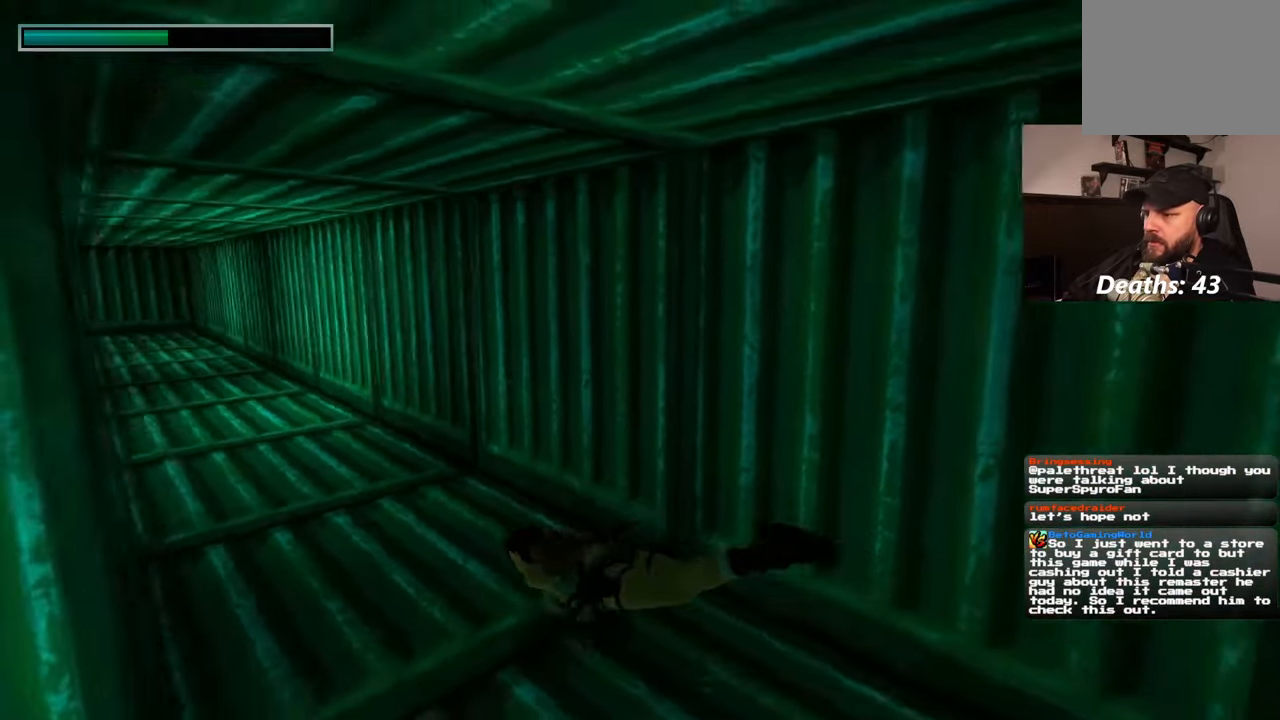
{"buttons": [], "left_stick": "up", "right_stick": "up-left", "events": [[117, "right_stick", "center"], [400, "right_stick", "up-left"], [467, "left_stick", "up"]]}
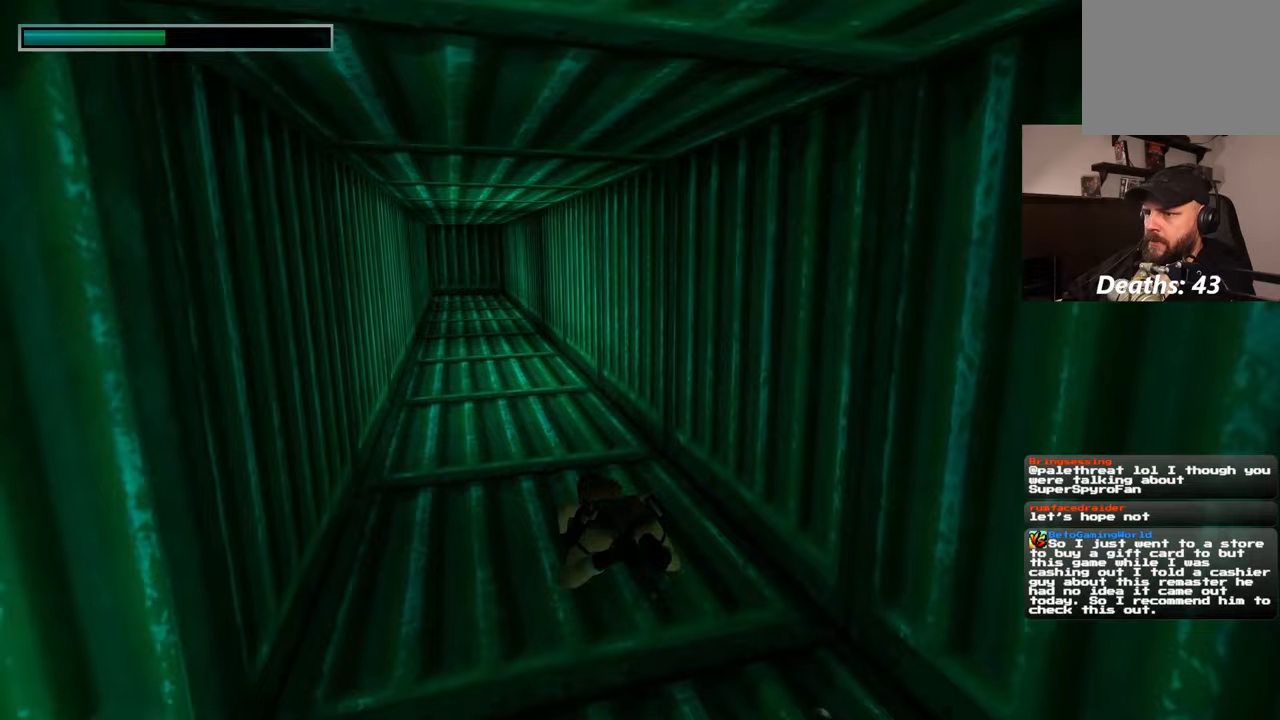
{"buttons": [], "left_stick": "up", "right_stick": "center", "events": [[33, "right_stick", "center"]]}
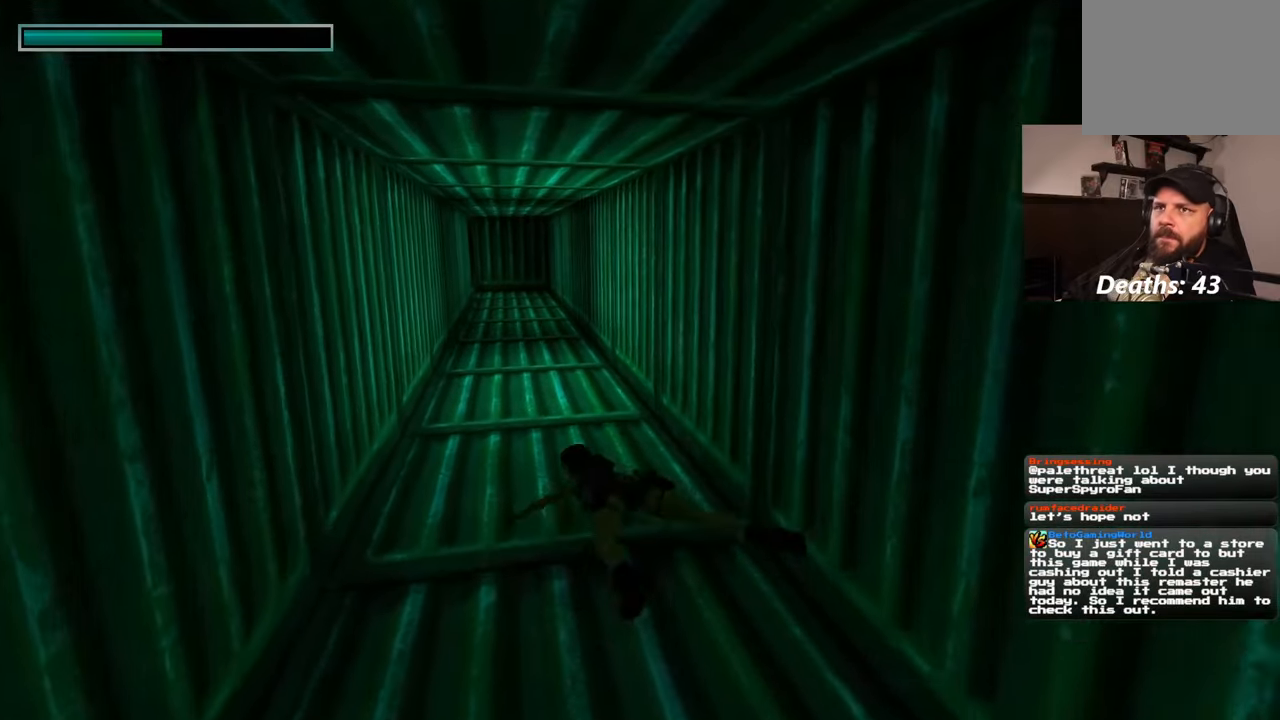
{"buttons": [], "left_stick": "up", "right_stick": "up-left", "events": [[17, "right_stick", "up"], [167, "right_stick", "center"], [400, "right_stick", "up-left"]]}
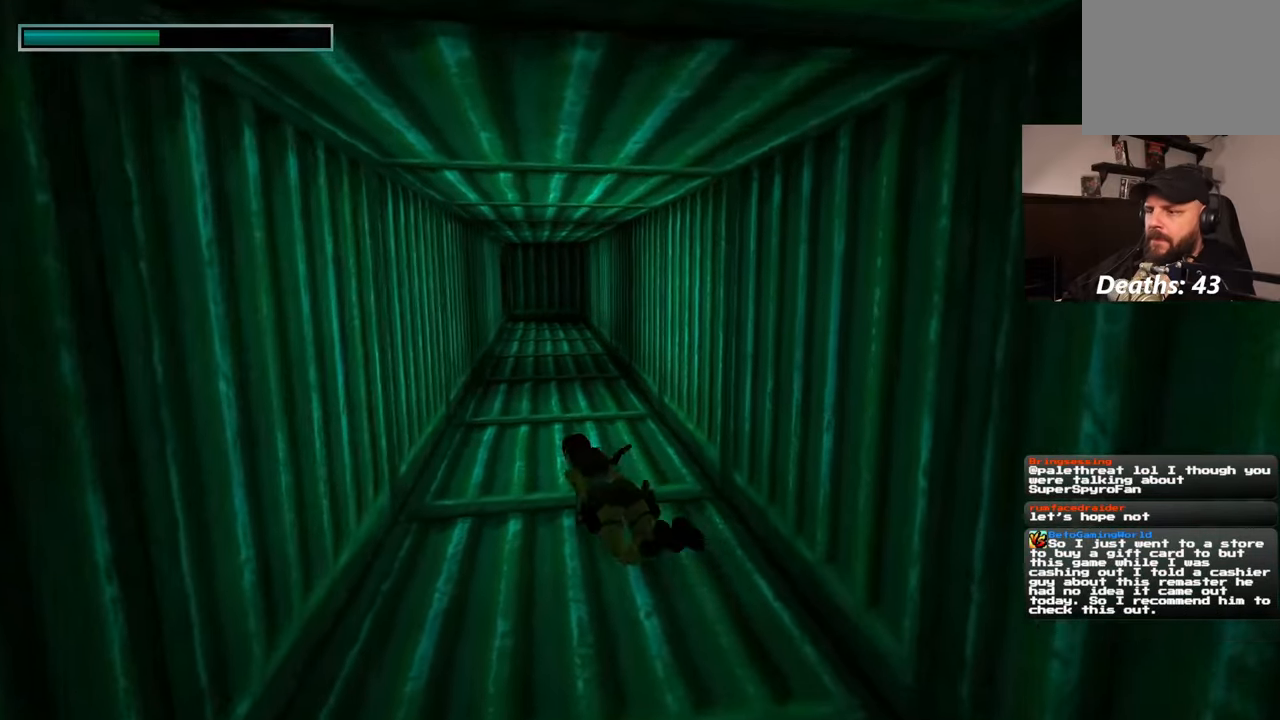
{"buttons": [], "left_stick": "up", "right_stick": "center", "events": [[50, "right_stick", "center"], [400, "right_stick", "up"], [500, "right_stick", "center"]]}
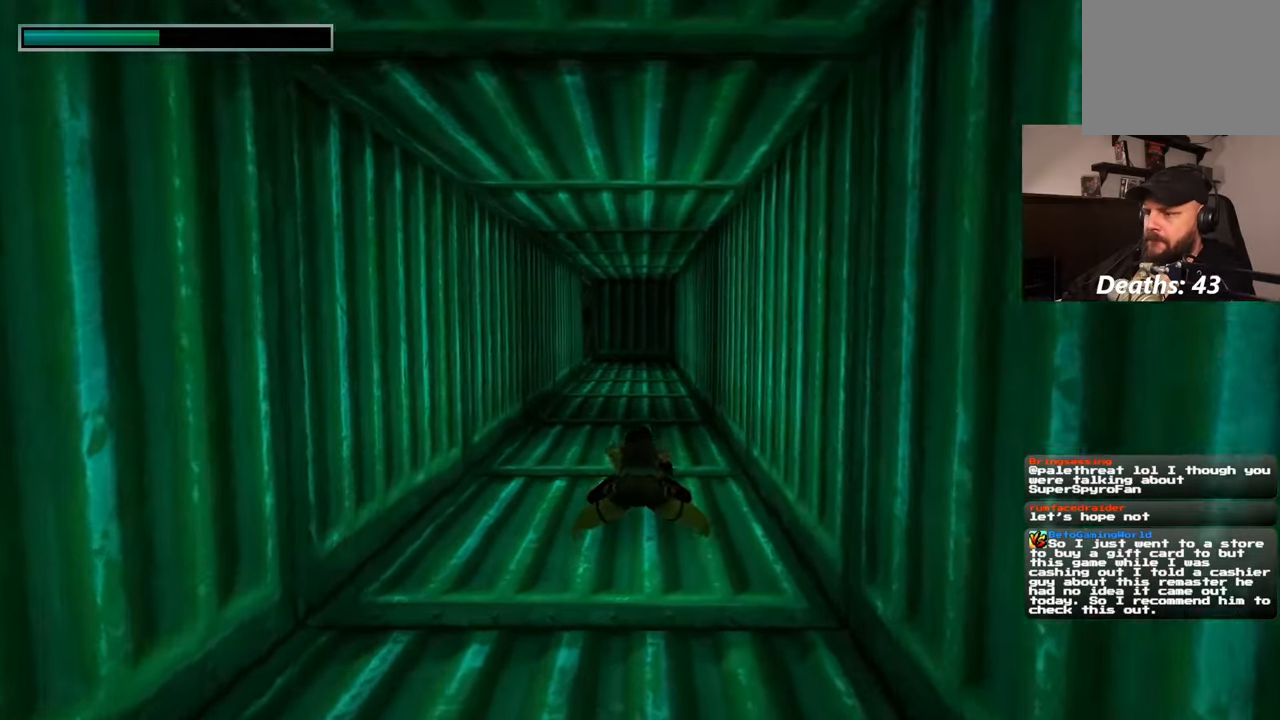
{"buttons": [], "left_stick": "up", "right_stick": "center", "events": [[283, "right_stick", "up"], [367, "right_stick", "center"]]}
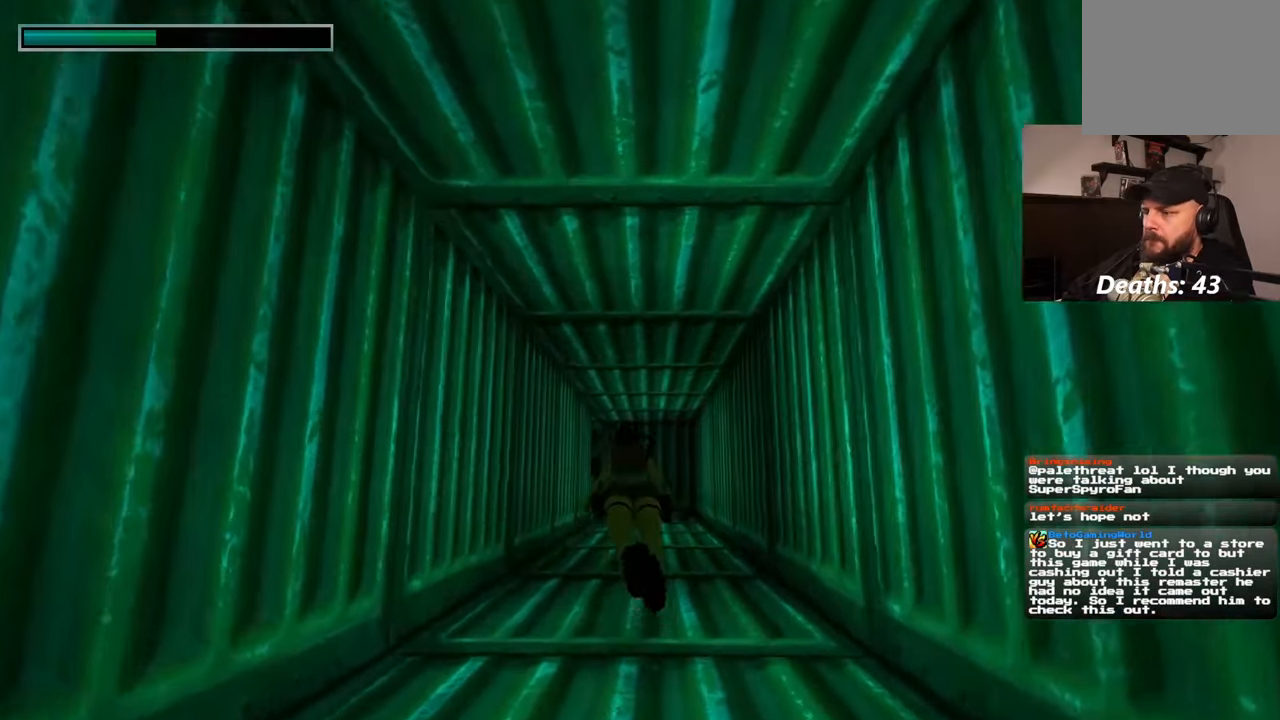
{"buttons": [], "left_stick": "up", "right_stick": "center", "events": [[167, "right_stick", "down"], [283, "right_stick", "center"]]}
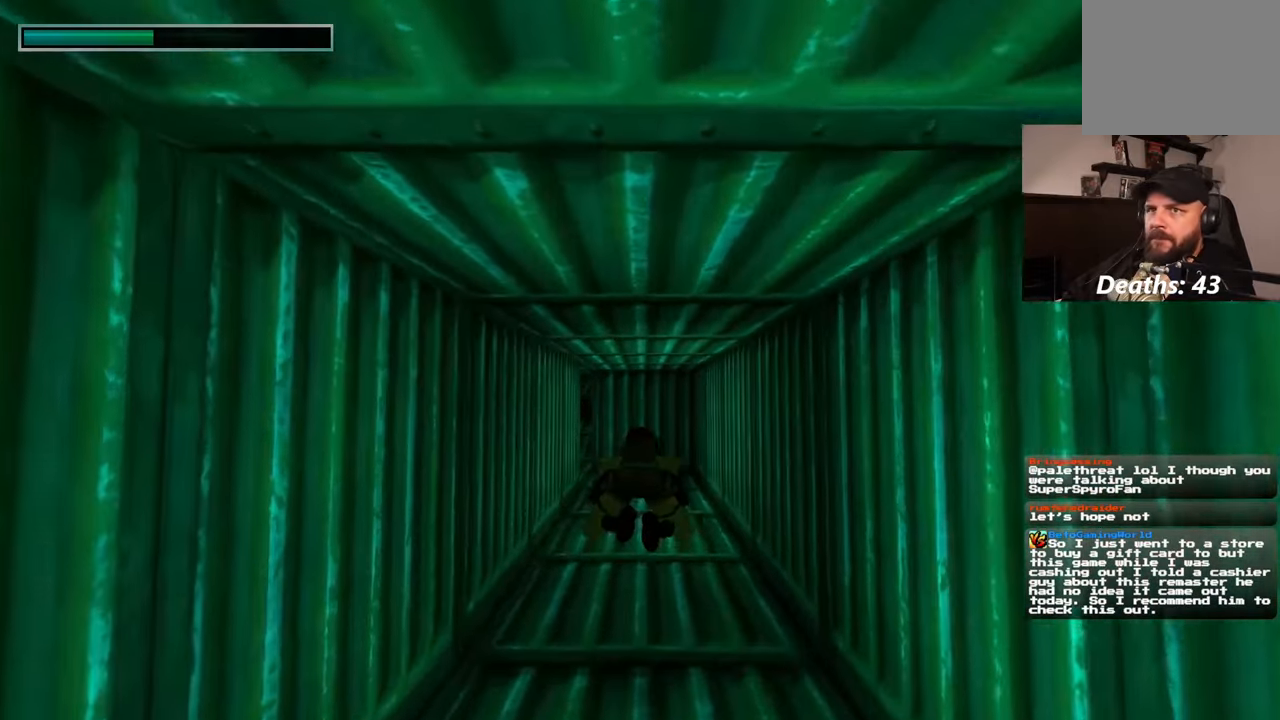
{"buttons": [], "left_stick": "up", "right_stick": "center", "events": []}
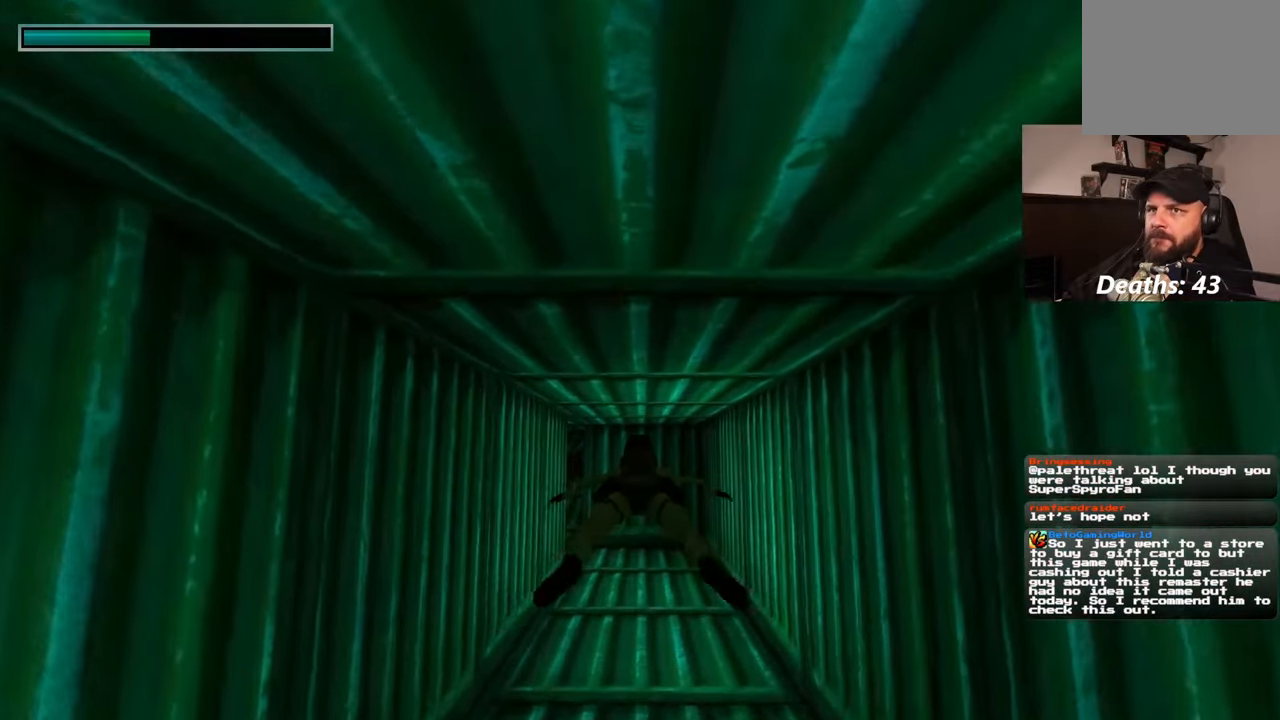
{"buttons": [], "left_stick": "up", "right_stick": "down", "events": [[467, "right_stick", "down"]]}
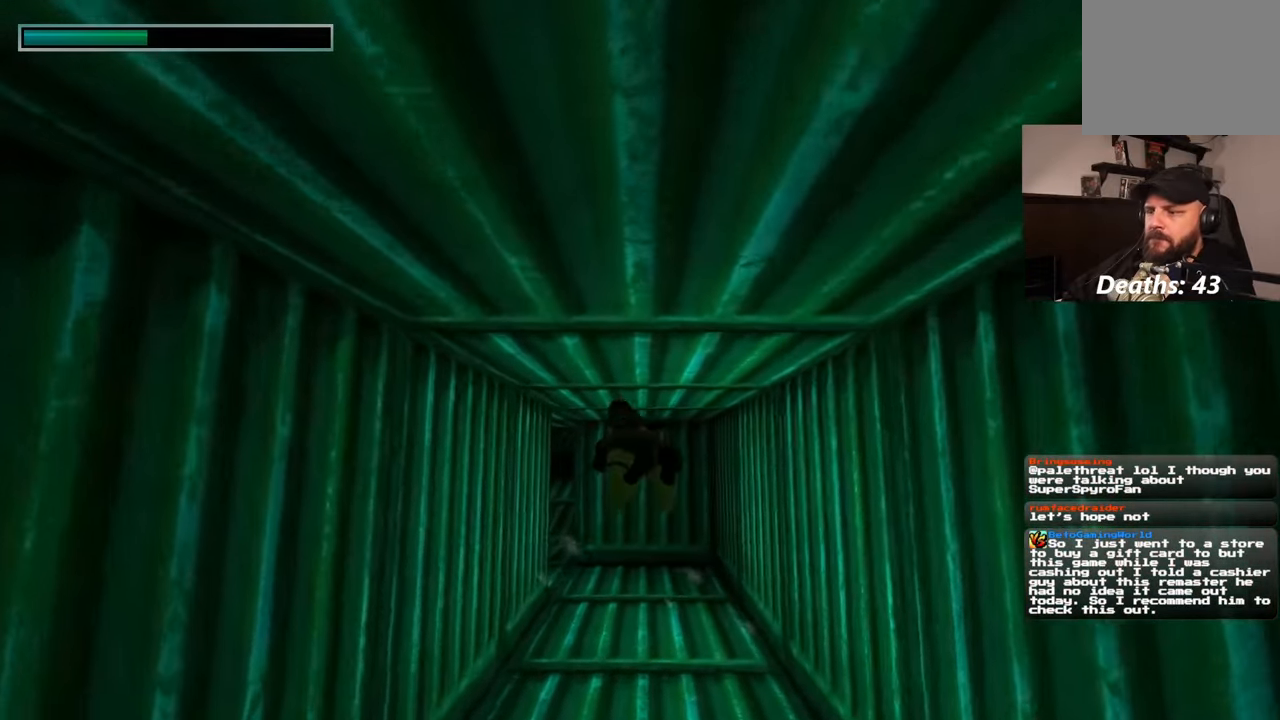
{"buttons": [], "left_stick": "up", "right_stick": "center", "events": [[83, "right_stick", "center"]]}
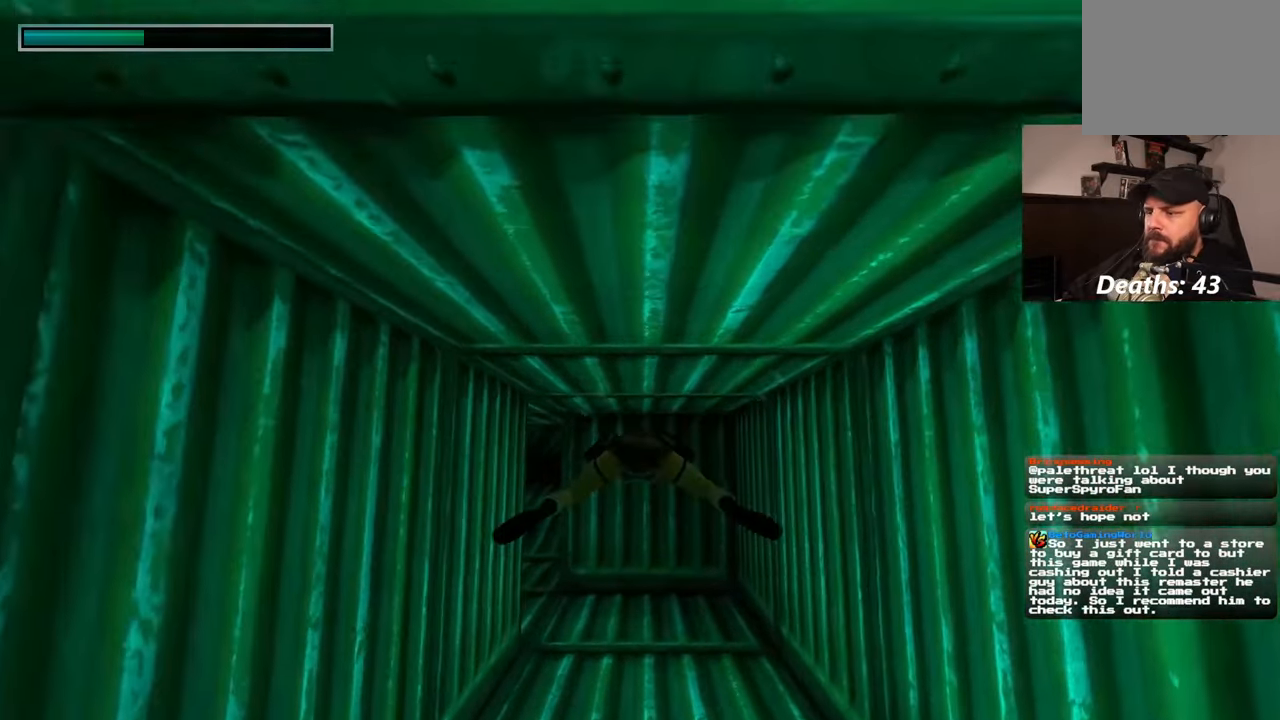
{"buttons": [], "left_stick": "up", "right_stick": "center", "events": []}
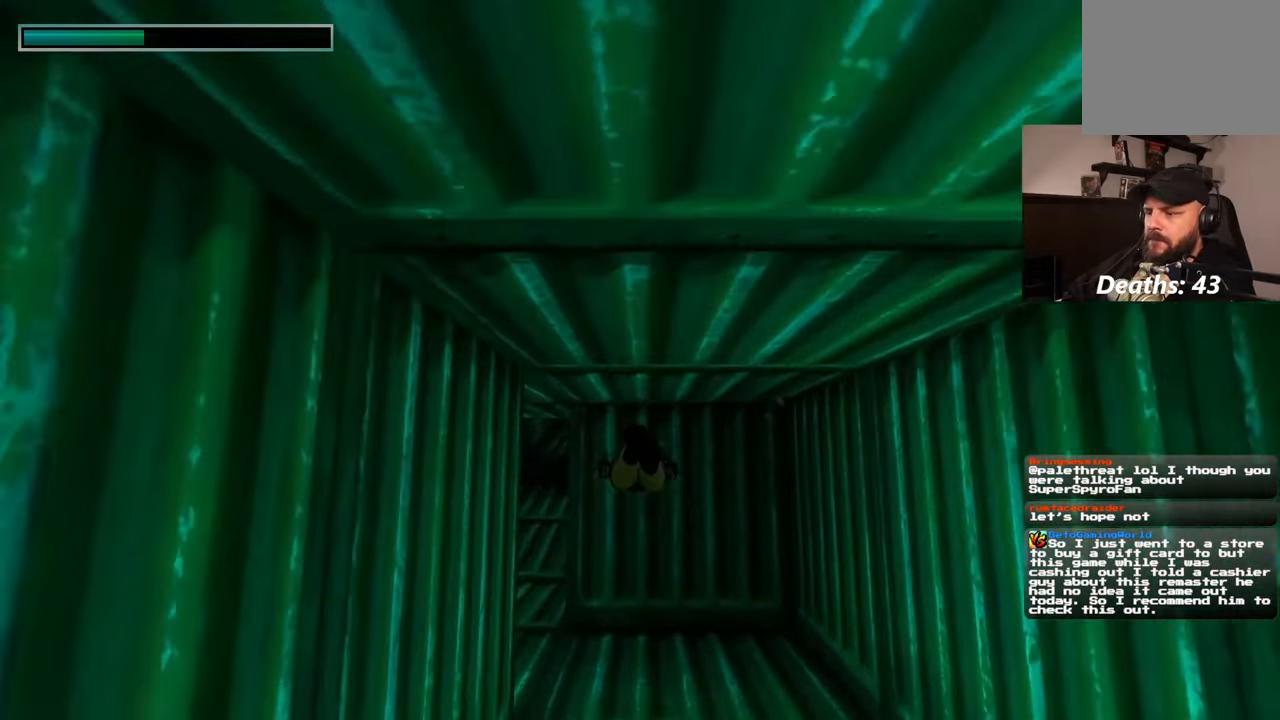
{"buttons": [], "left_stick": "up-left", "right_stick": "center", "events": [[217, "left_stick", "up-left"], [233, "right_stick", "down-left"], [367, "right_stick", "center"]]}
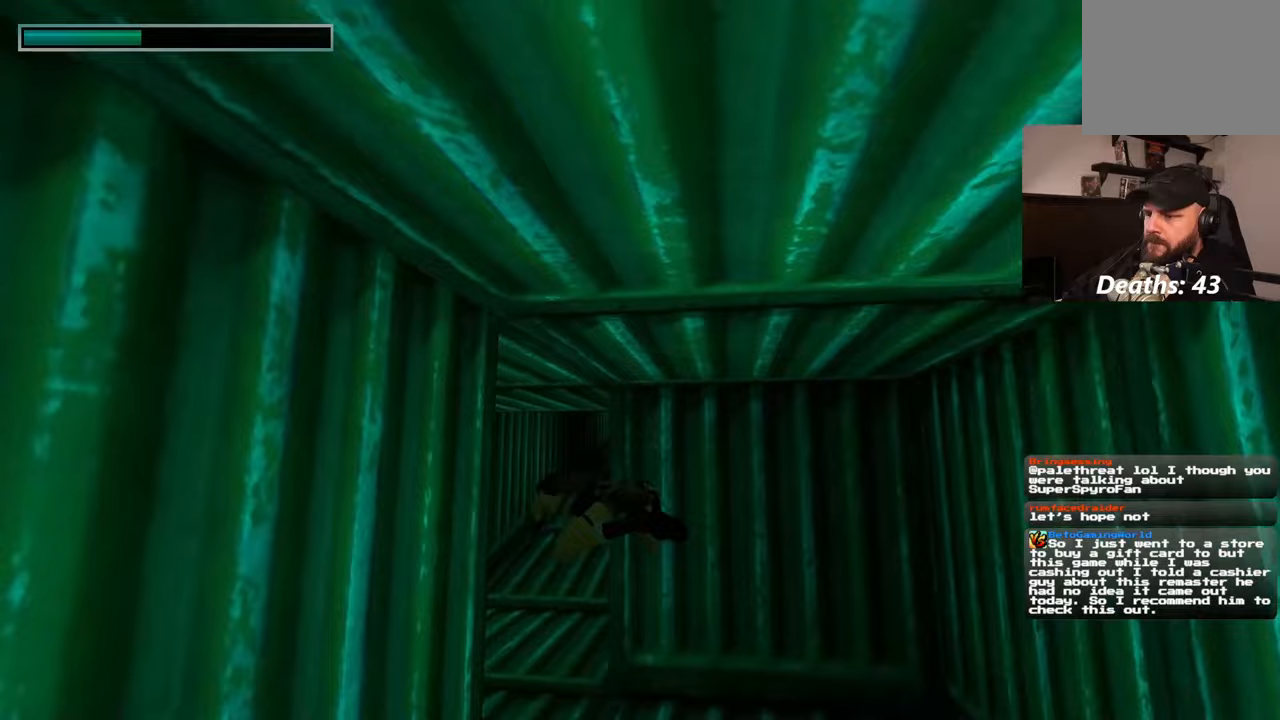
{"buttons": [], "left_stick": "up", "right_stick": "center", "events": [[300, "left_stick", "up"]]}
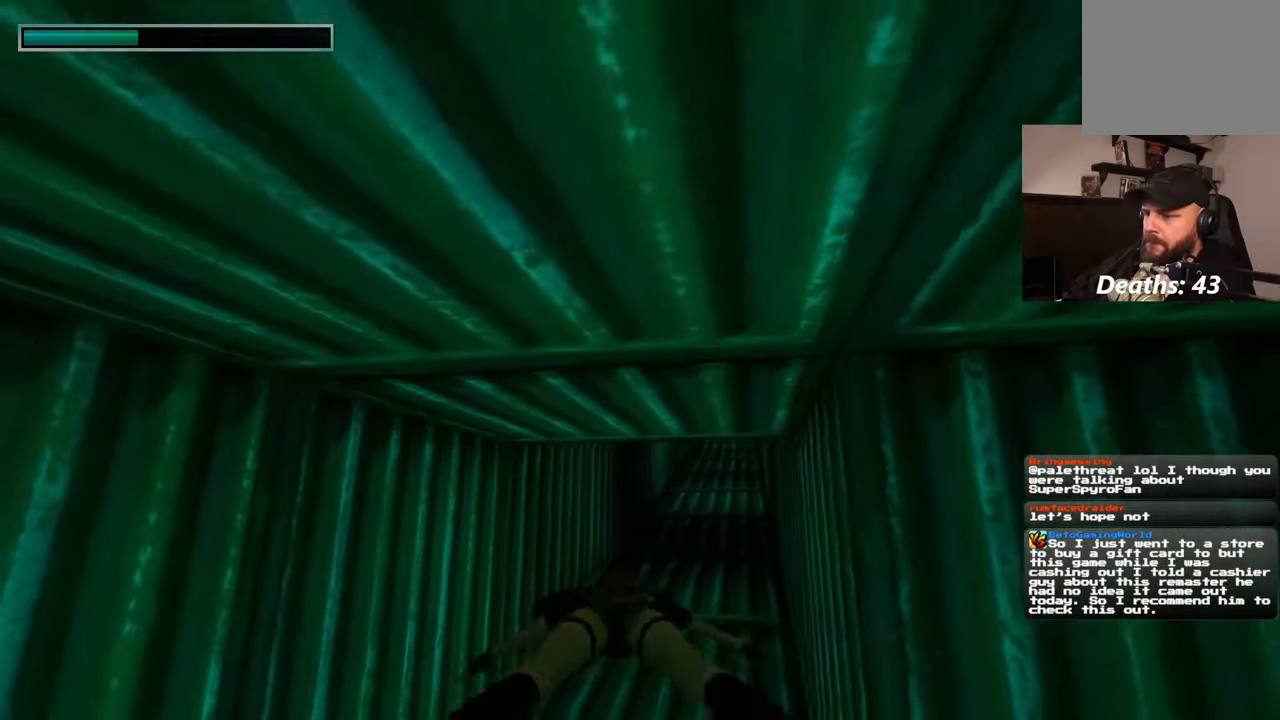
{"buttons": [], "left_stick": "up", "right_stick": "center", "events": [[167, "right_stick", "up-right"], [267, "right_stick", "center"]]}
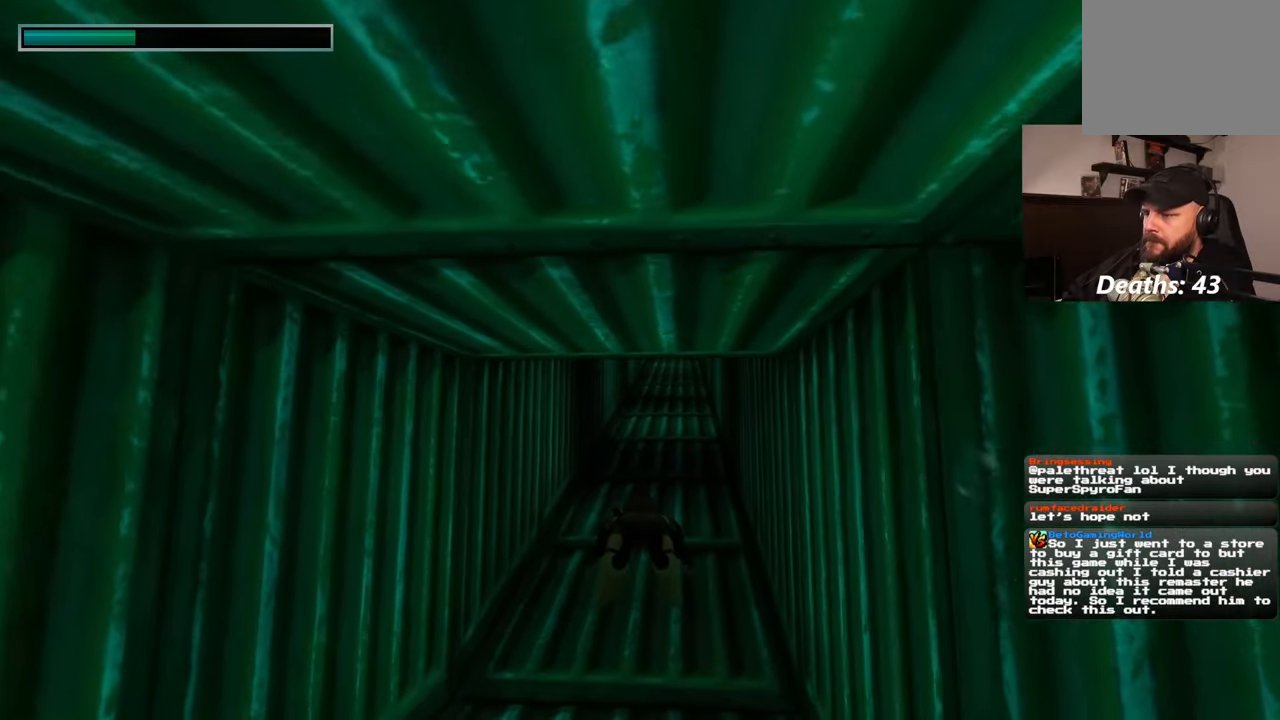
{"buttons": [], "left_stick": "up", "right_stick": "center", "events": [[150, "right_stick", "up"], [233, "right_stick", "center"]]}
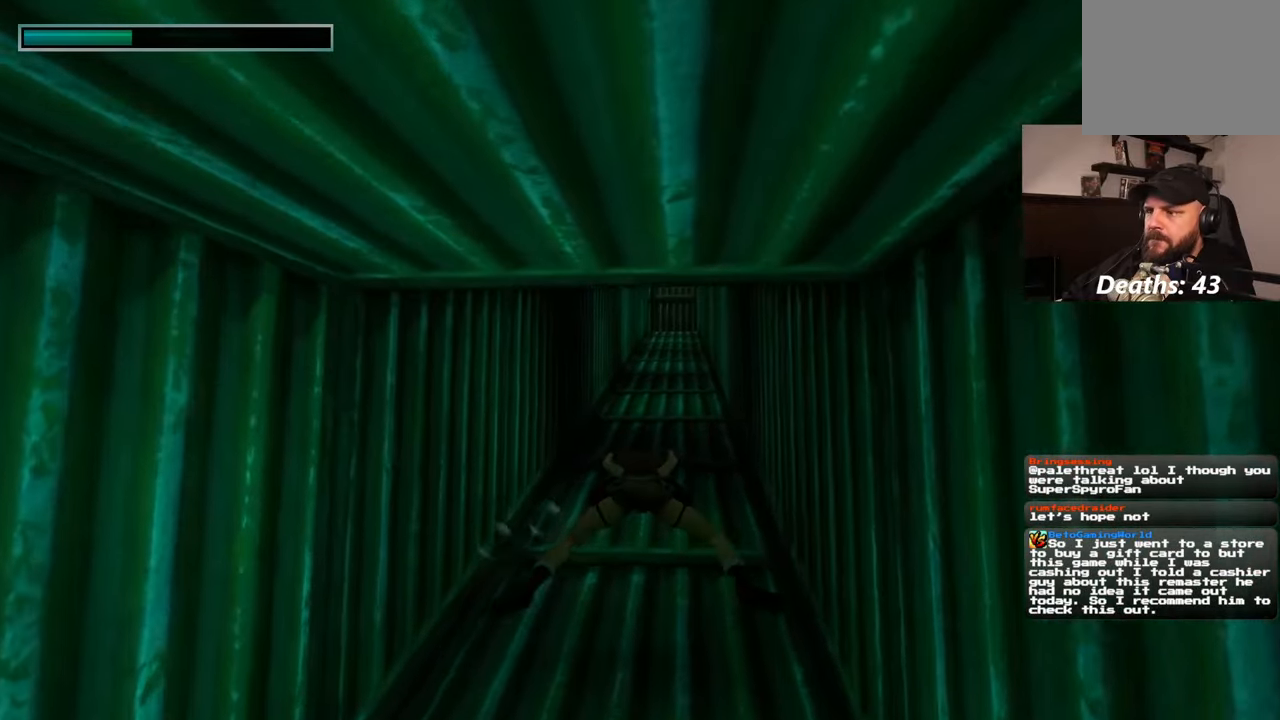
{"buttons": [], "left_stick": "up", "right_stick": "center", "events": [[150, "right_stick", "up"], [250, "right_stick", "center"]]}
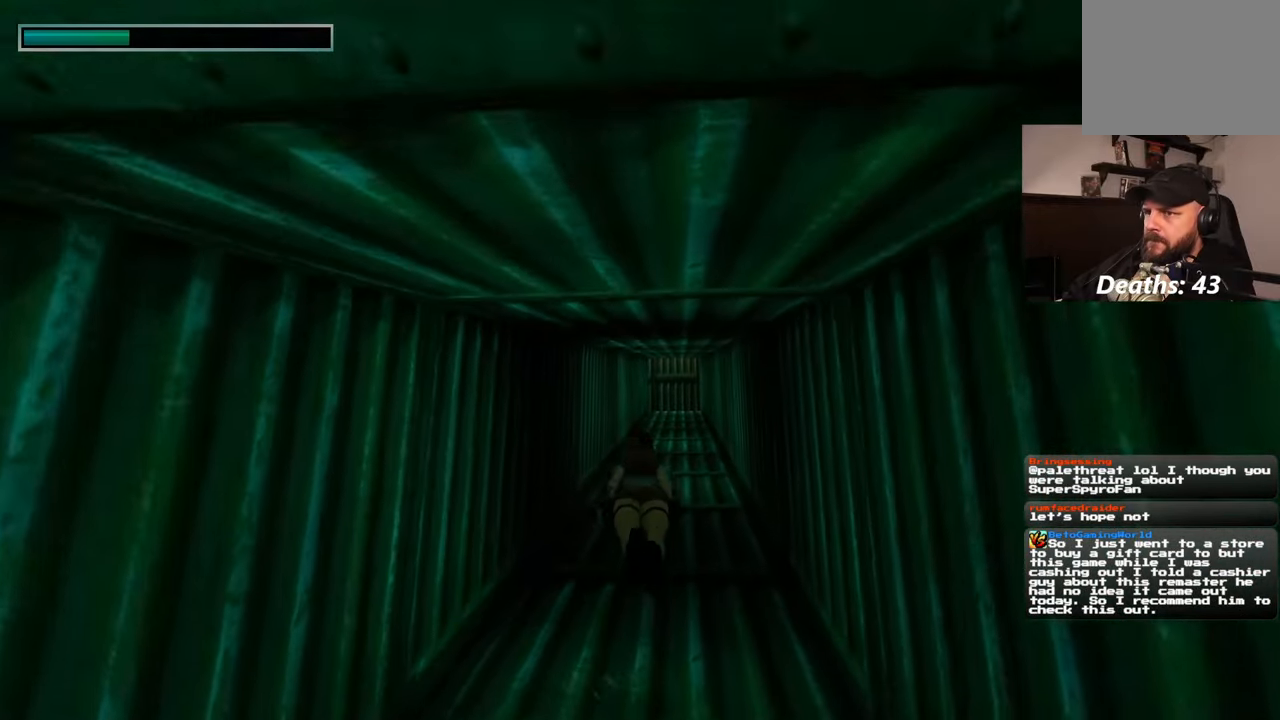
{"buttons": [], "left_stick": "up", "right_stick": "center", "events": []}
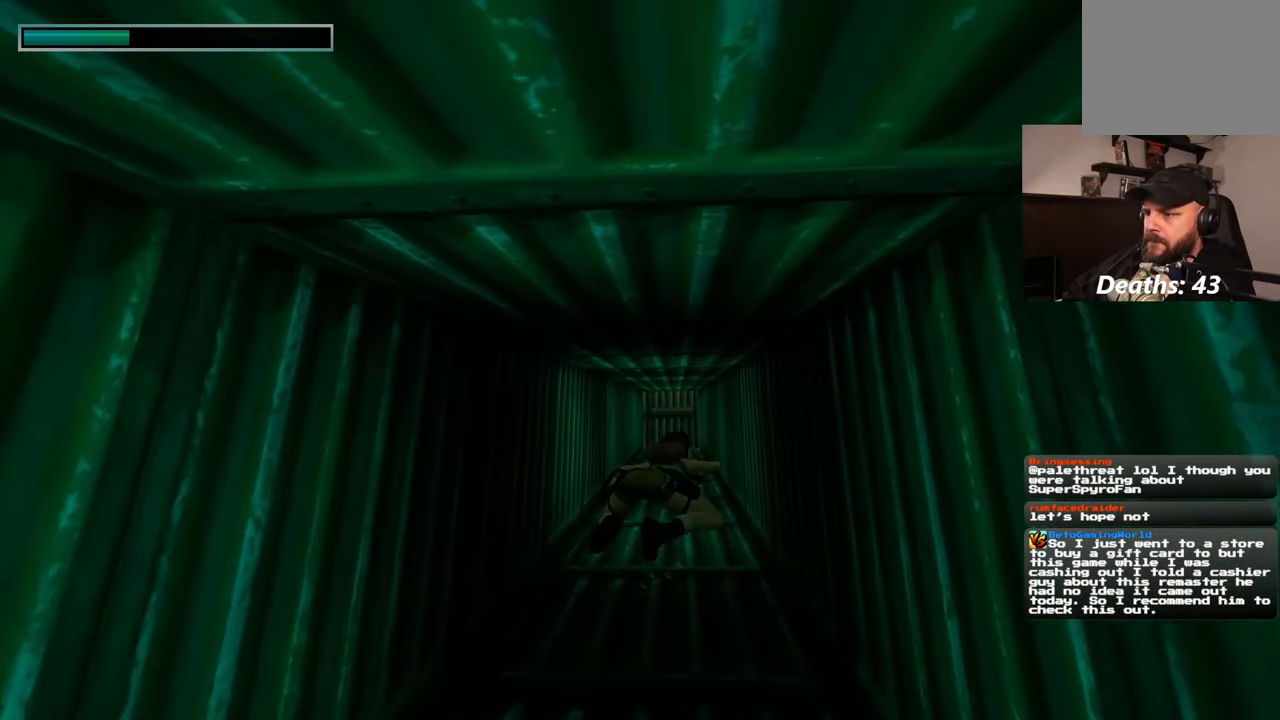
{"buttons": [], "left_stick": "up", "right_stick": "down", "events": [[500, "right_stick", "down"]]}
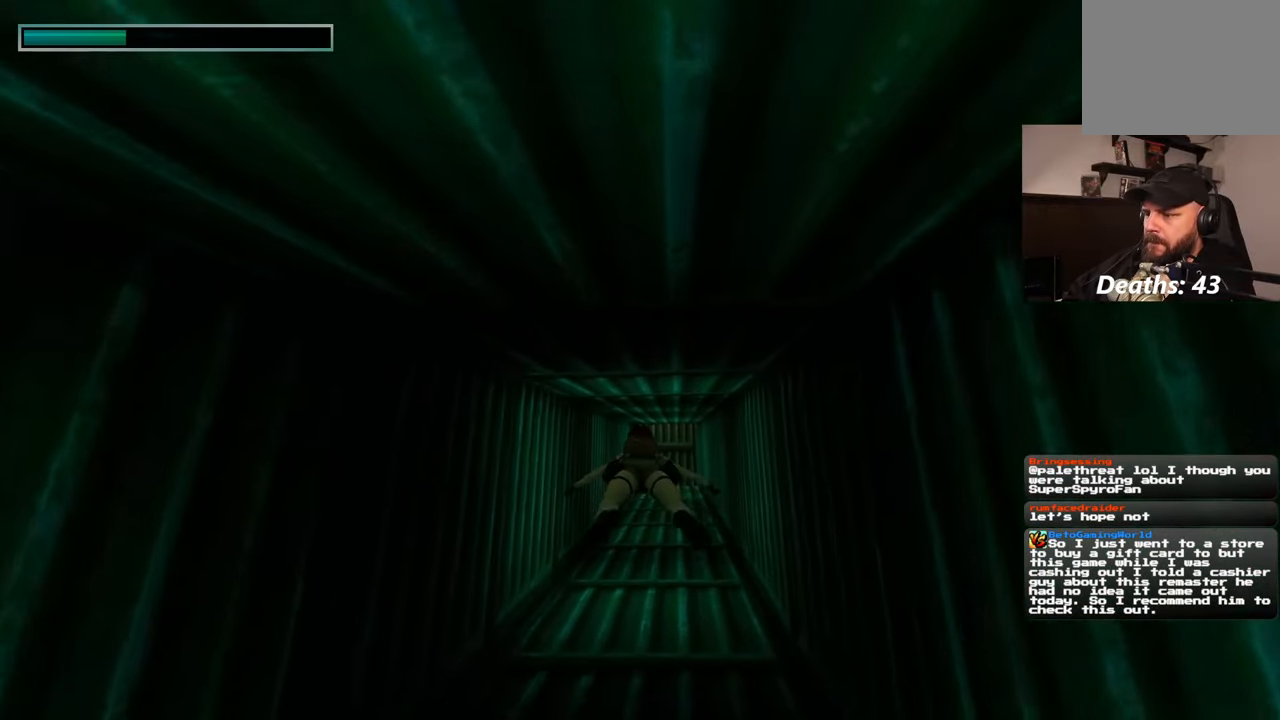
{"buttons": [], "left_stick": "up", "right_stick": "center", "events": [[83, "right_stick", "center"]]}
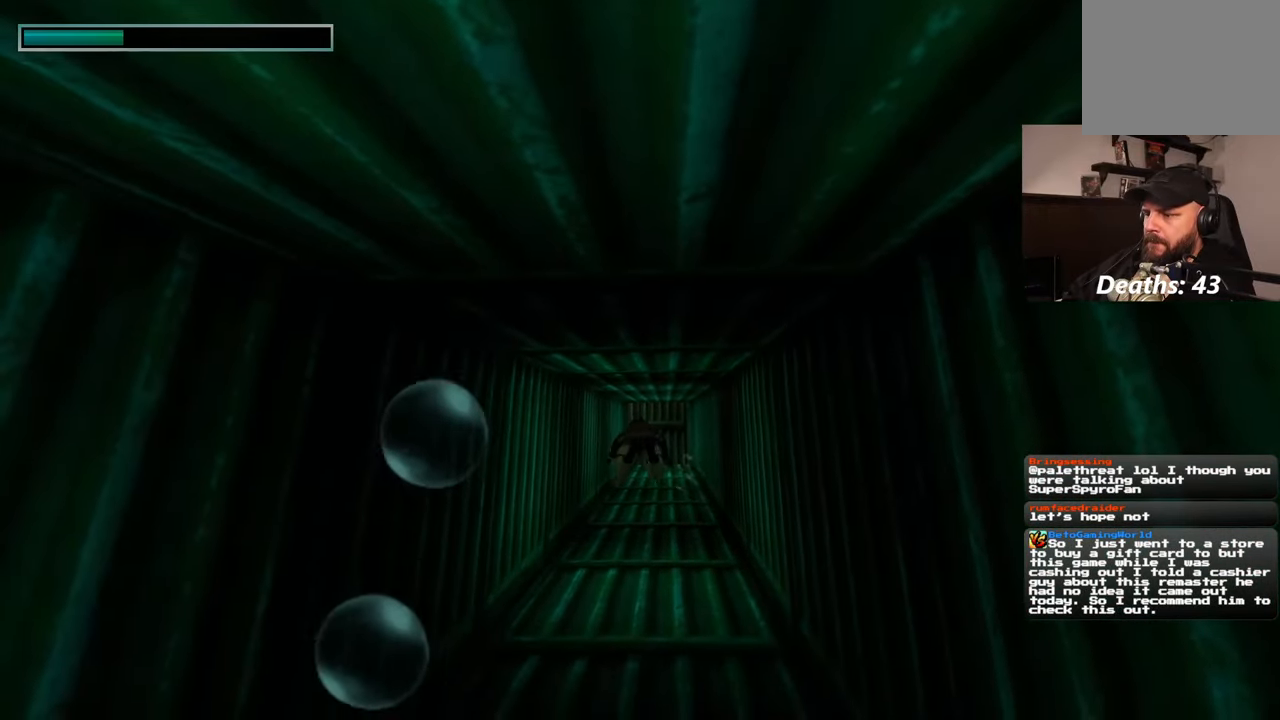
{"buttons": [], "left_stick": "up", "right_stick": "center", "events": []}